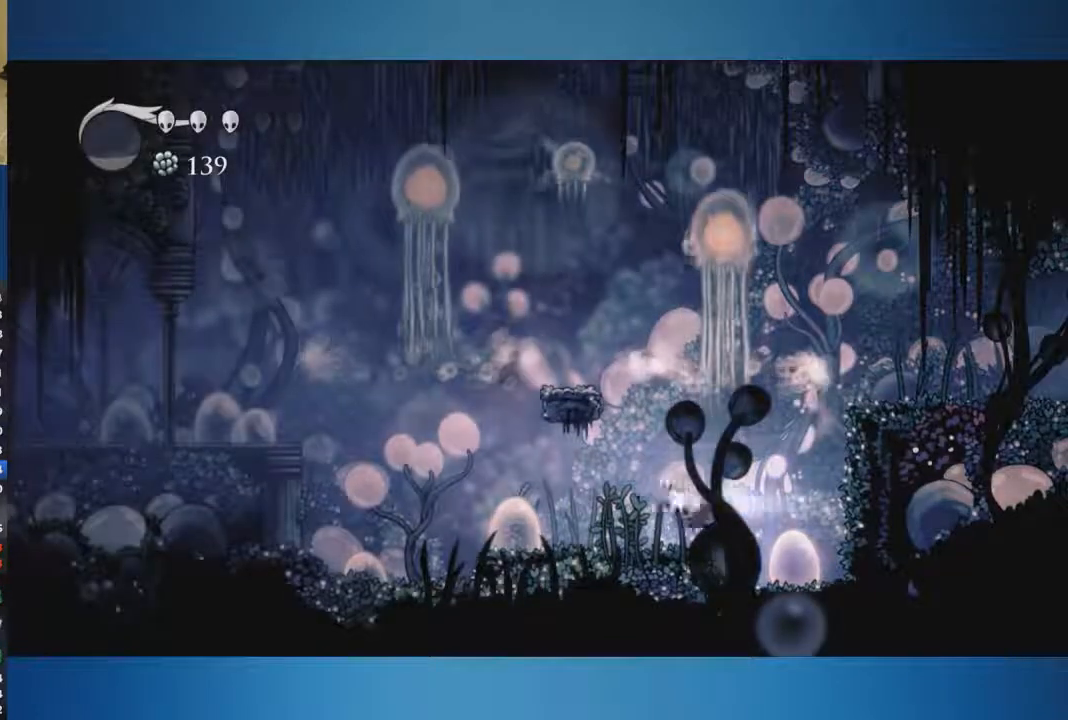
Gameplay with a controller (Xbox layout); each line is a JSON object with the inputs held at the frame after it. "button_events" lists button changes between this image and that frame as [ms after this image, input, new state], when the widget could be followed in between (sticks are given only as held states). Not read: L1 L2 L3 R1 R2 R3.
{"buttons": [], "left_stick": "left", "right_stick": "center", "button_events": [[167, "A", "up"]]}
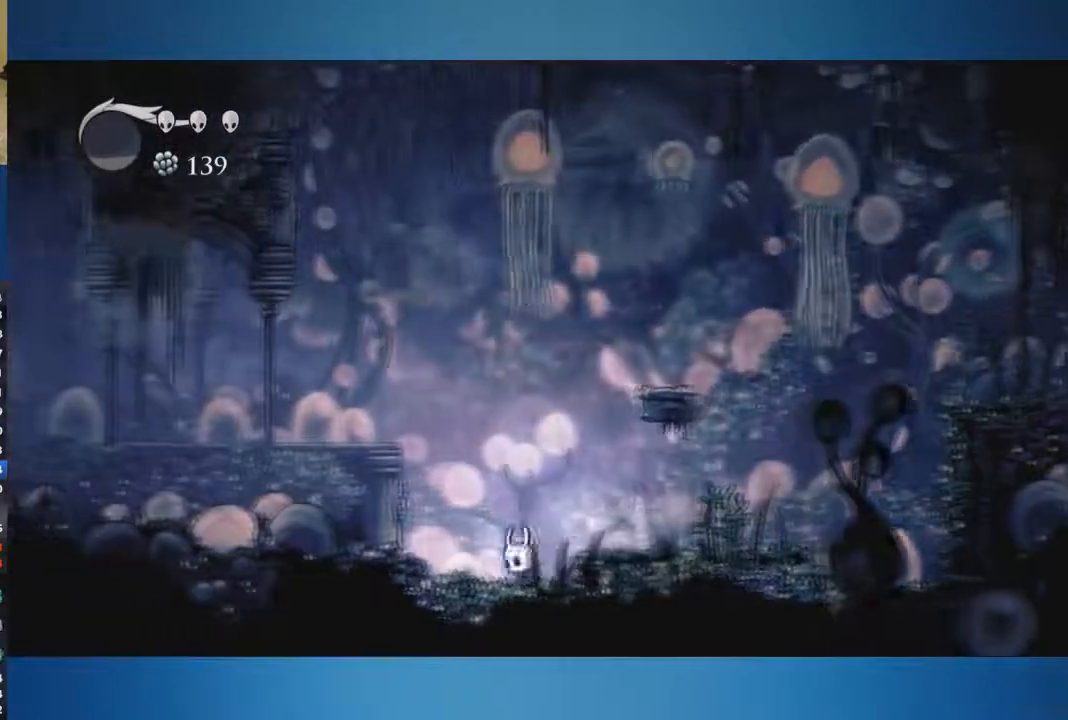
{"buttons": [], "left_stick": "left", "right_stick": "center", "button_events": [[17, "A", "down"], [467, "A", "up"]]}
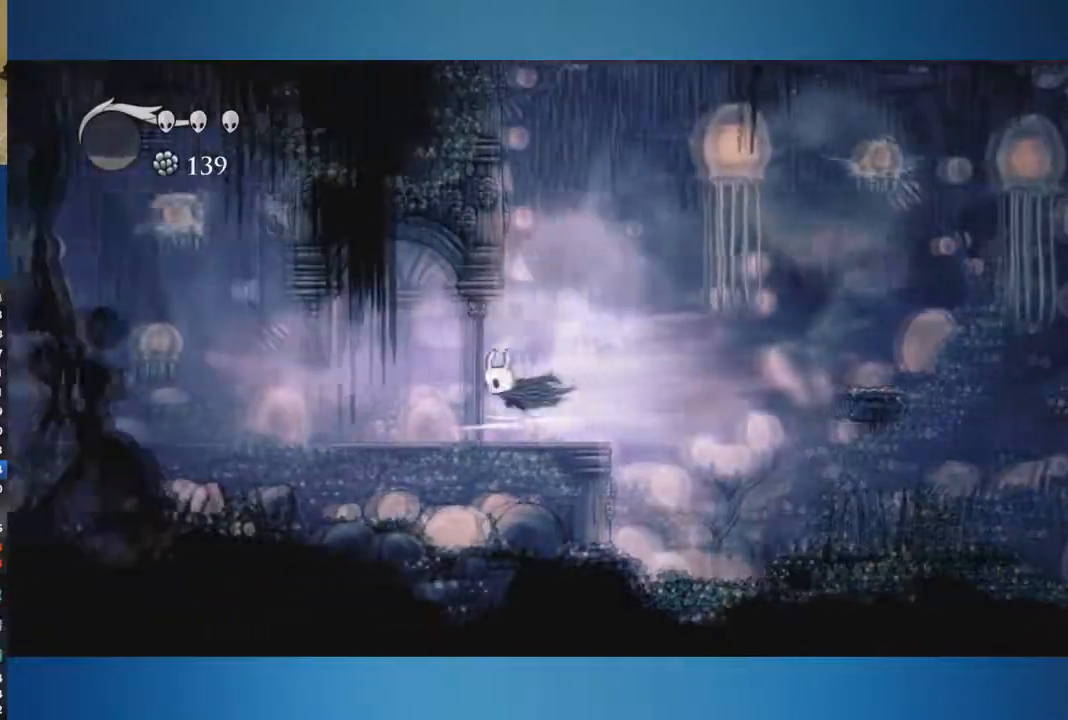
{"buttons": [], "left_stick": "left", "right_stick": "center", "button_events": []}
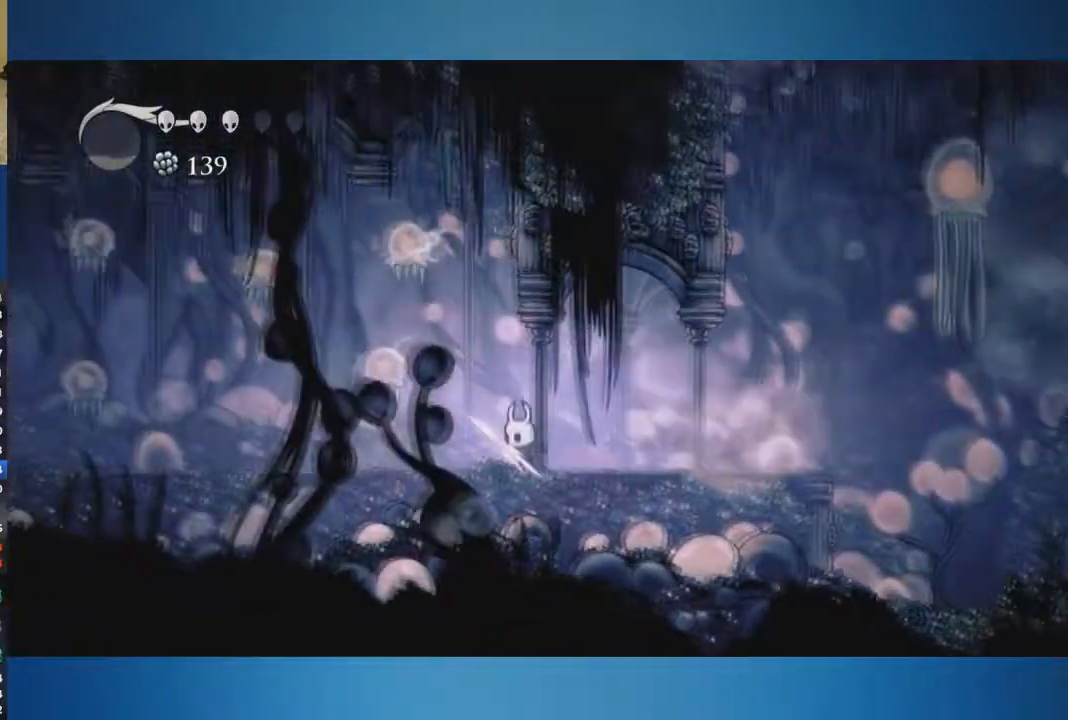
{"buttons": ["X"], "left_stick": "left", "right_stick": "center", "button_events": [[200, "X", "down"]]}
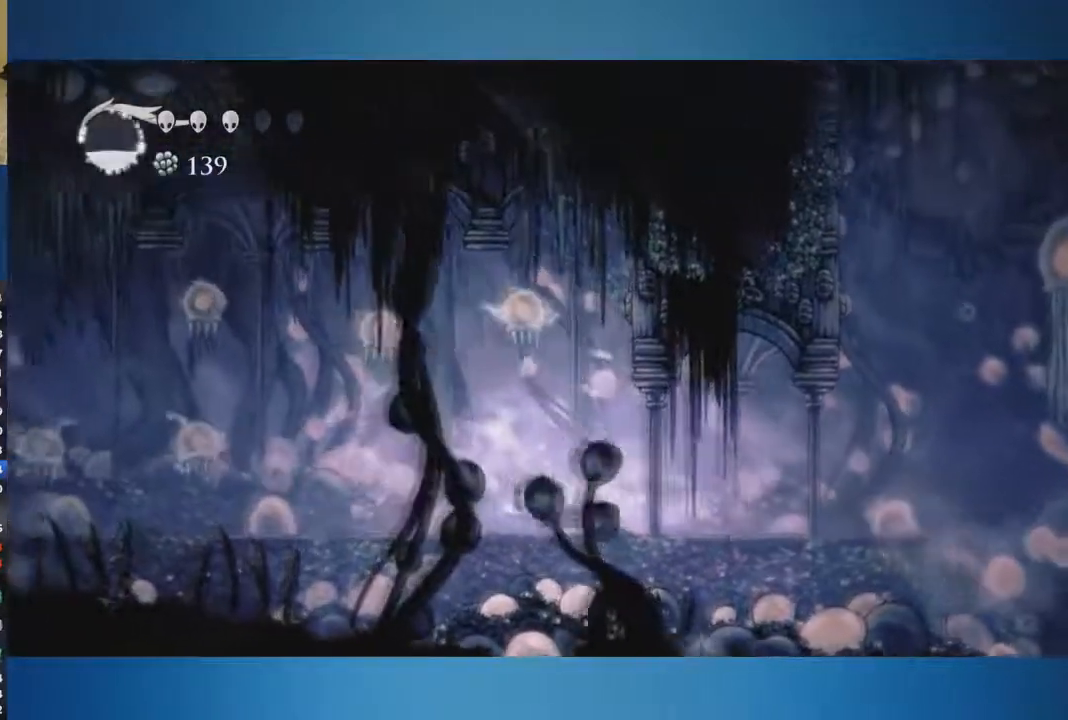
{"buttons": [], "left_stick": "left", "right_stick": "center", "button_events": [[201, "X", "up"]]}
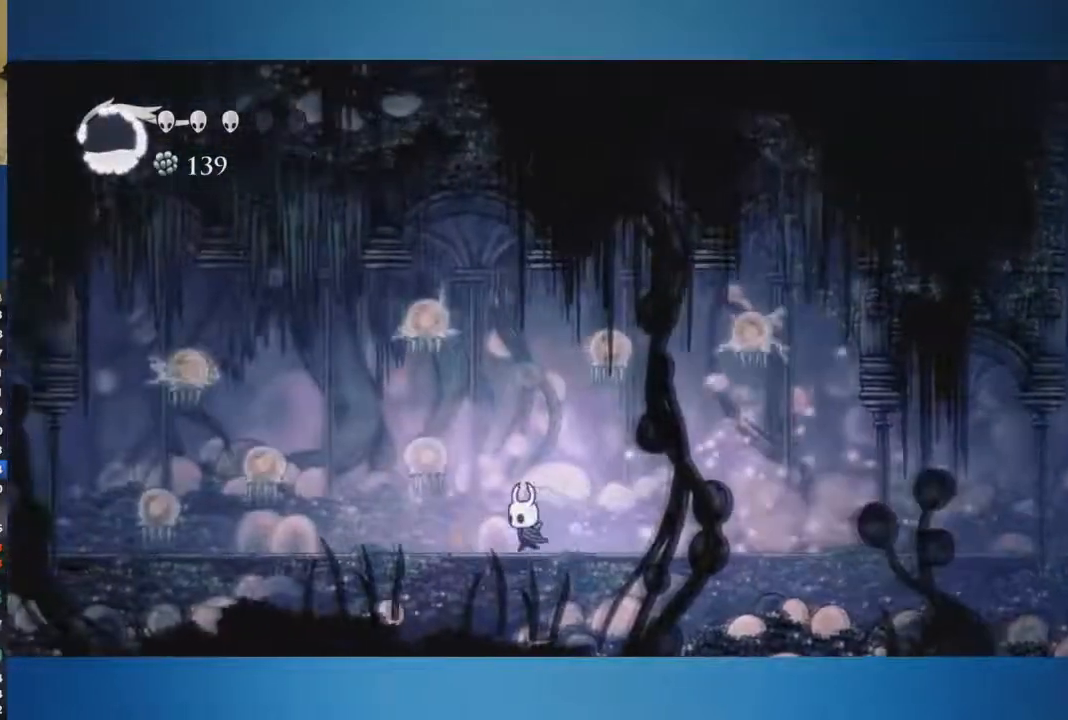
{"buttons": [], "left_stick": "left", "right_stick": "center", "button_events": [[33, "X", "down"], [334, "X", "up"]]}
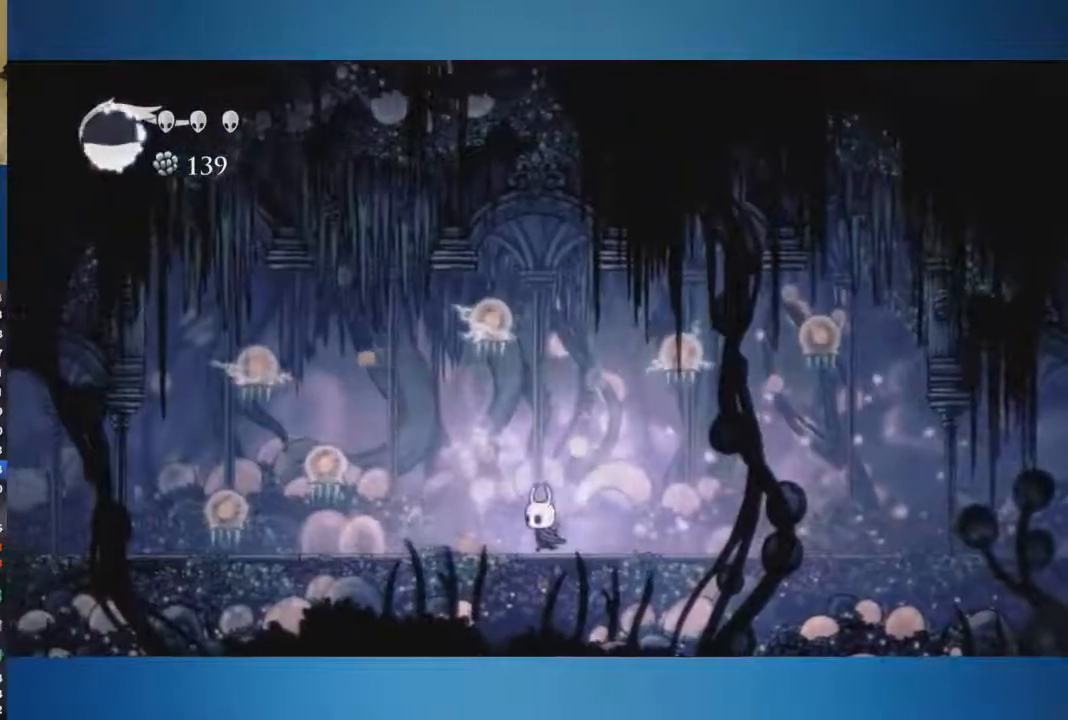
{"buttons": [], "left_stick": "left", "right_stick": "center", "button_events": []}
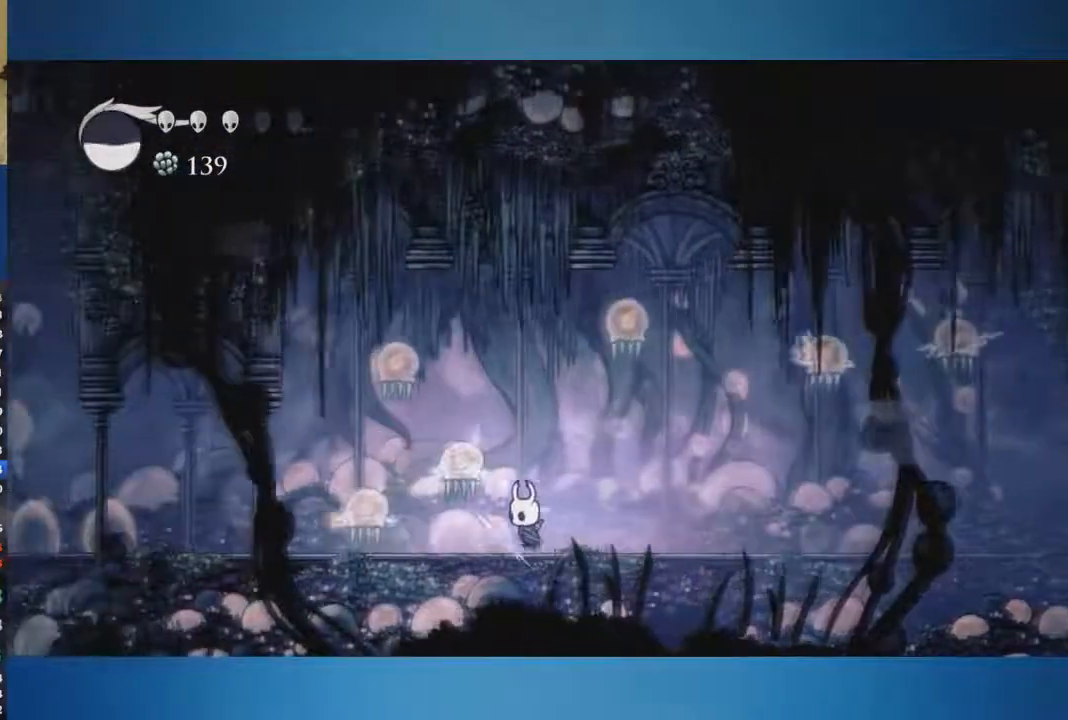
{"buttons": [], "left_stick": "left", "right_stick": "center", "button_events": [[133, "X", "down"], [400, "X", "up"]]}
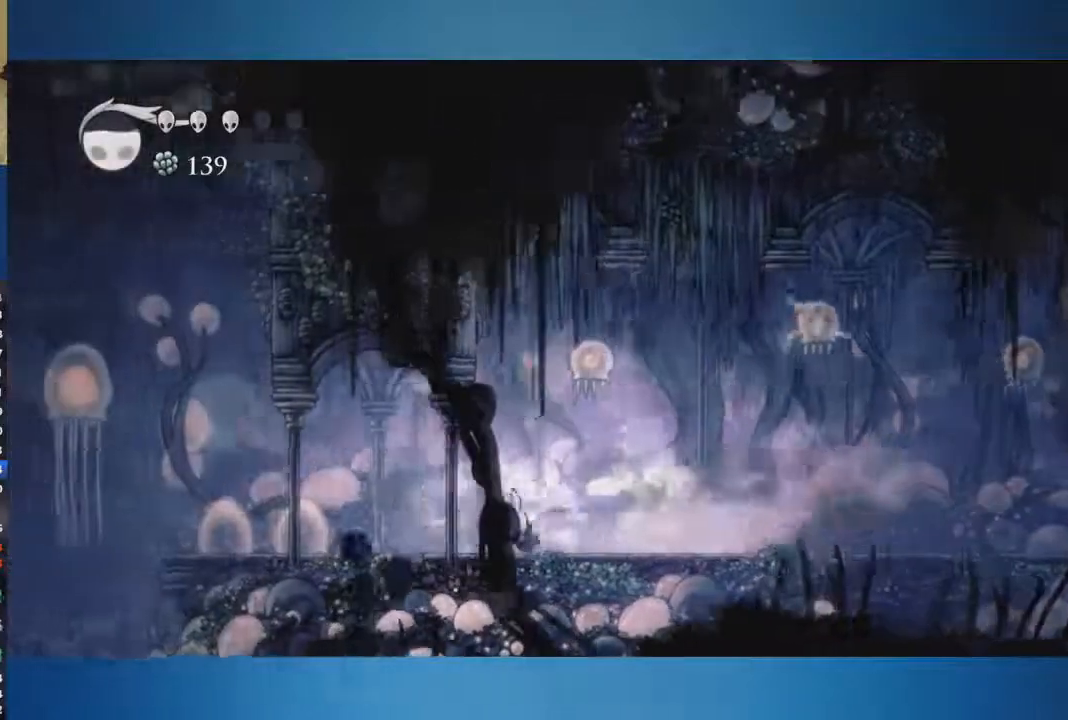
{"buttons": [], "left_stick": "left", "right_stick": "center", "button_events": []}
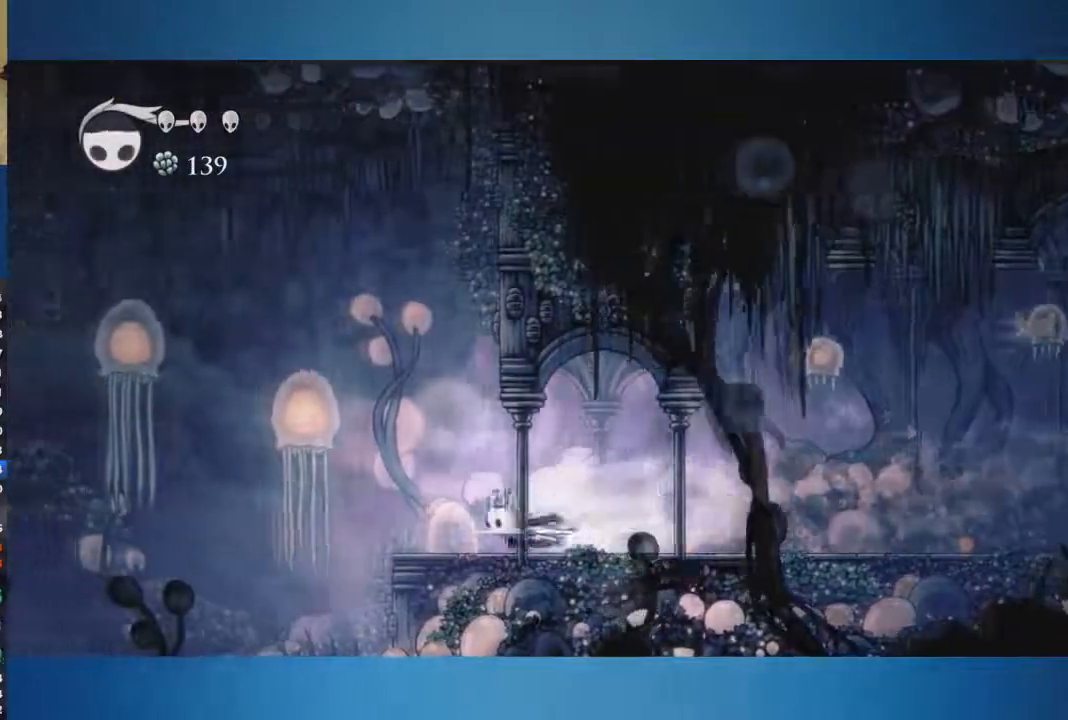
{"buttons": [], "left_stick": "right", "right_stick": "center", "button_events": []}
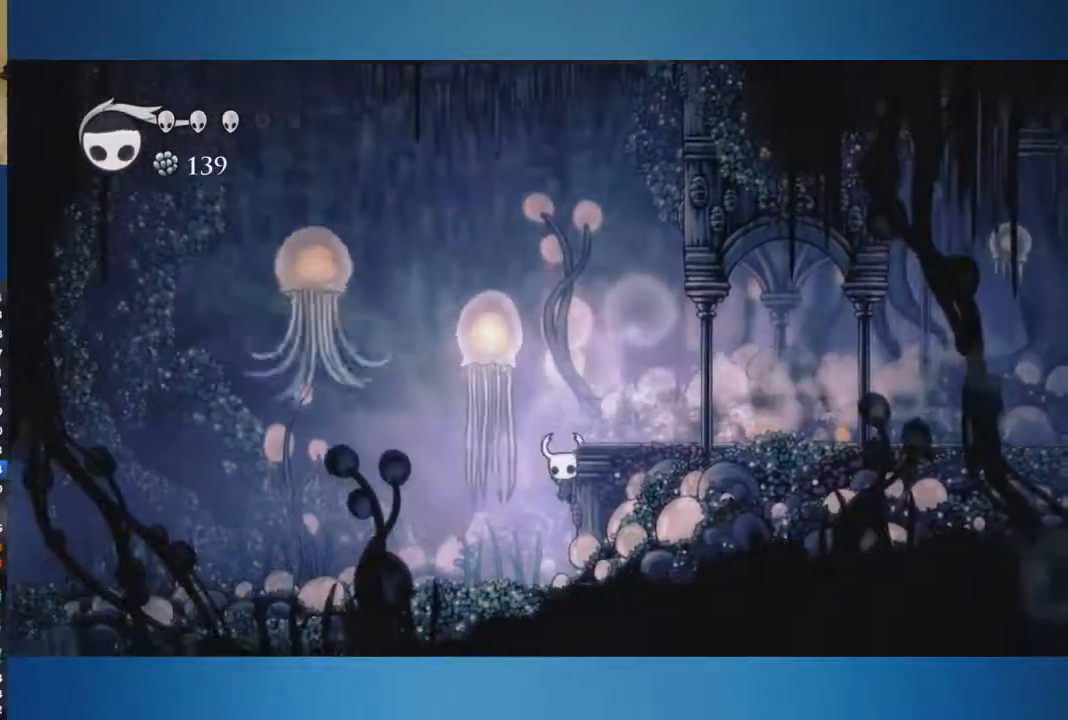
{"buttons": [], "left_stick": "center", "right_stick": "center", "button_events": []}
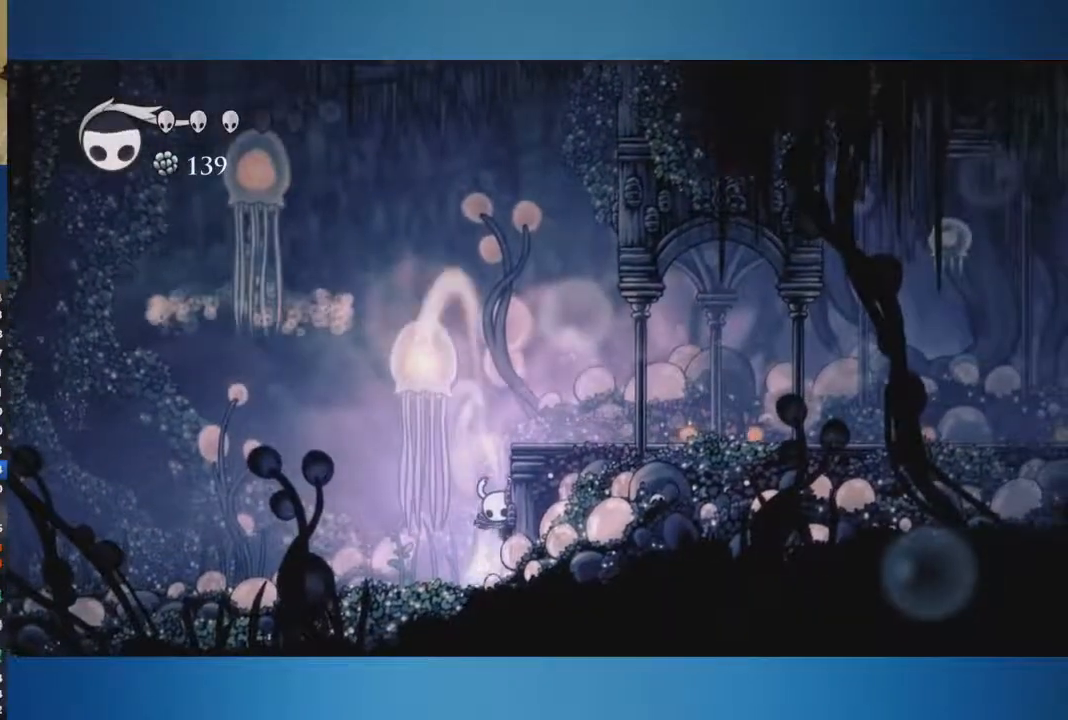
{"buttons": [], "left_stick": "center", "right_stick": "center", "button_events": []}
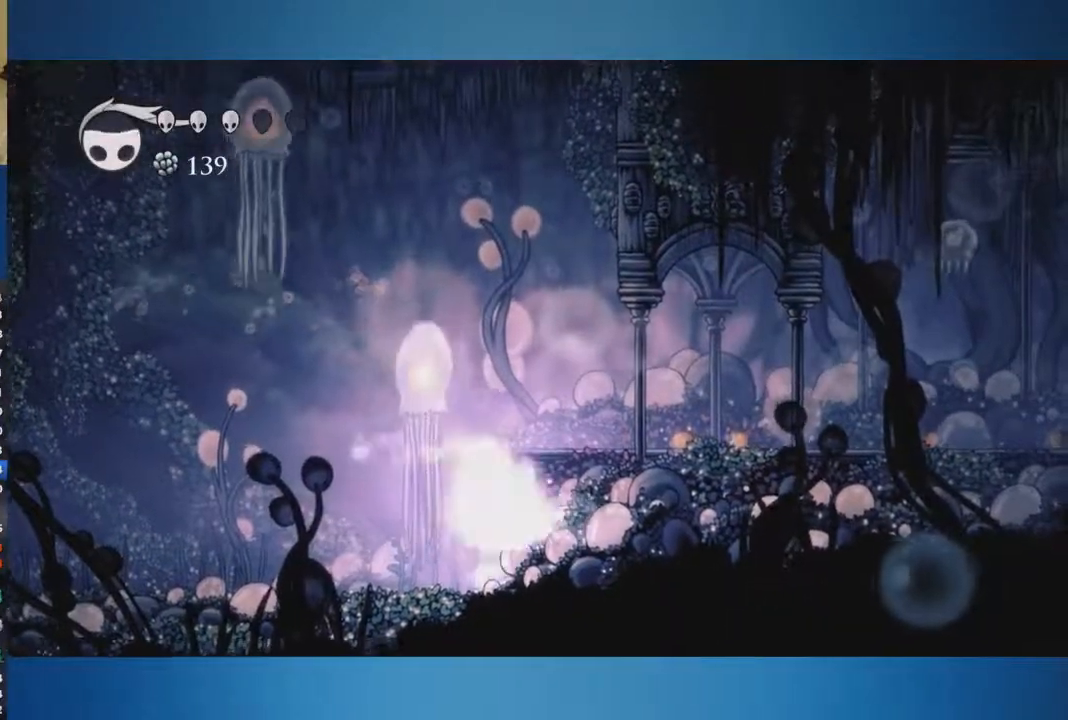
{"buttons": [], "left_stick": "center", "right_stick": "center", "button_events": []}
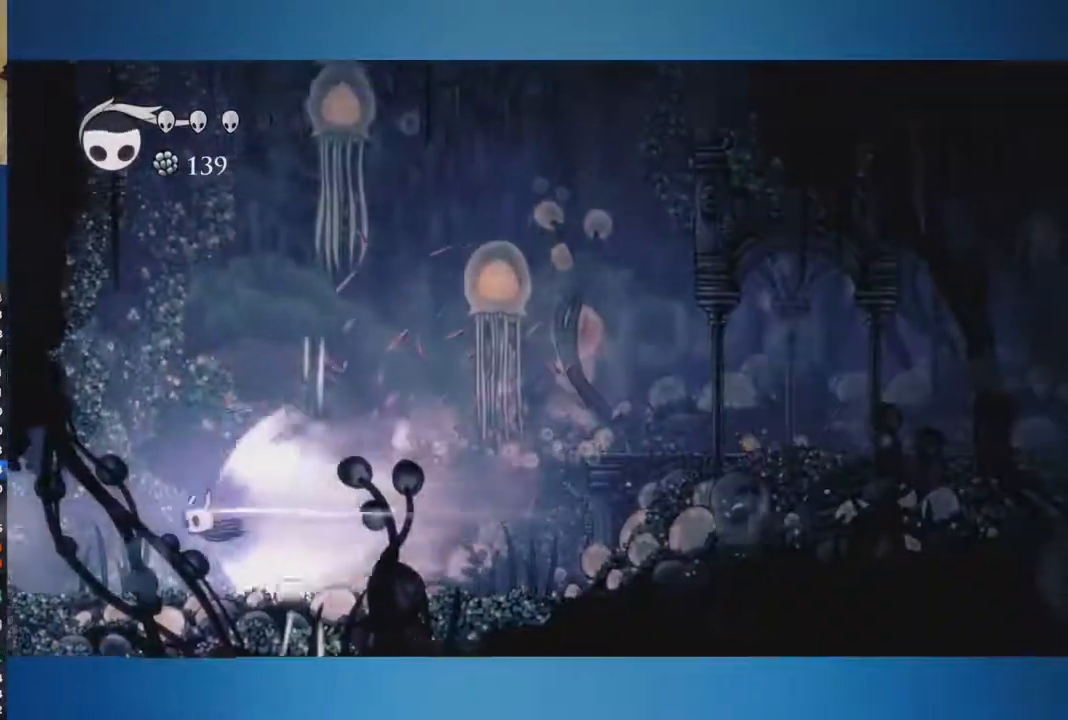
{"buttons": [], "left_stick": "center", "right_stick": "center", "button_events": []}
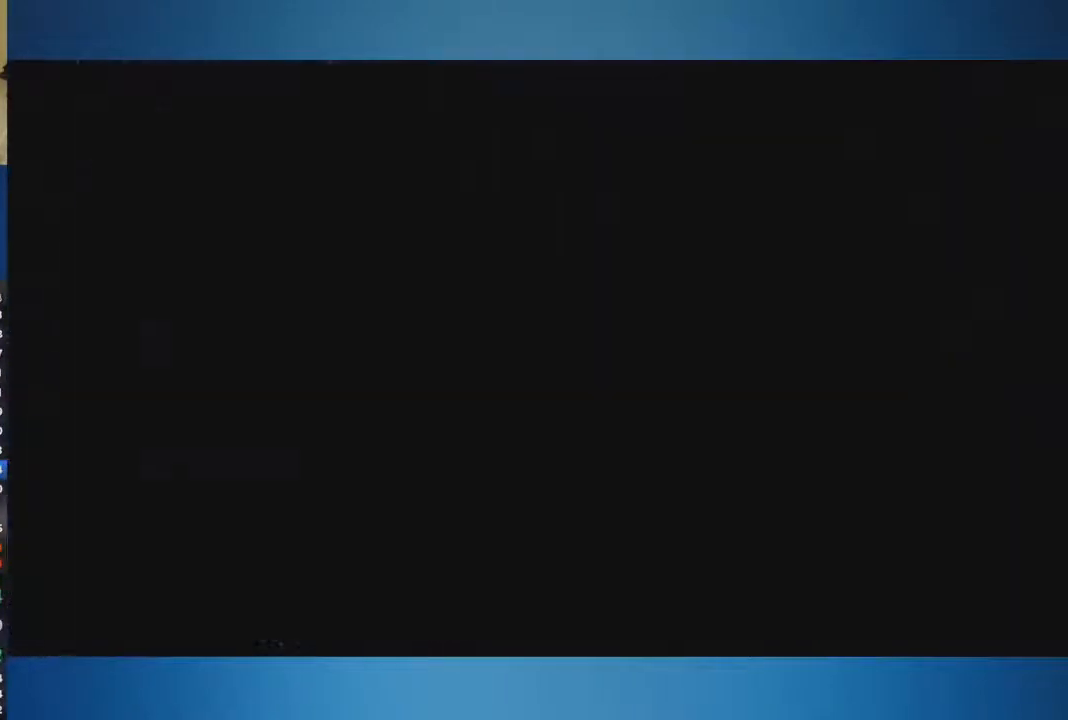
{"buttons": [], "left_stick": "center", "right_stick": "center", "button_events": []}
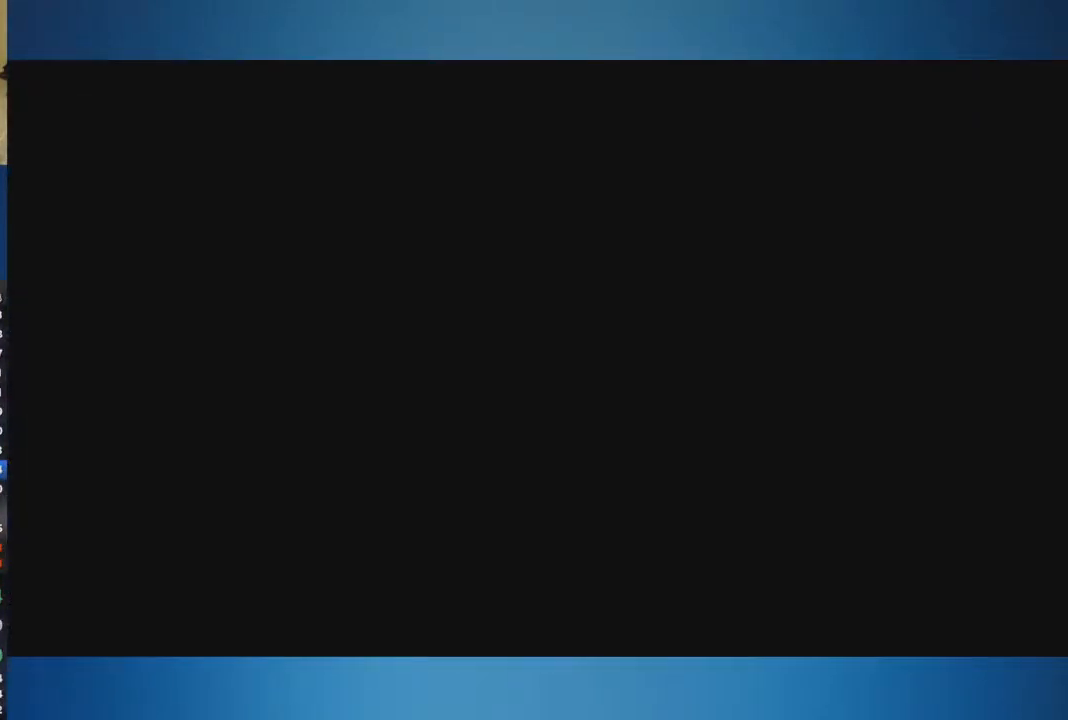
{"buttons": [], "left_stick": "left", "right_stick": "center", "button_events": []}
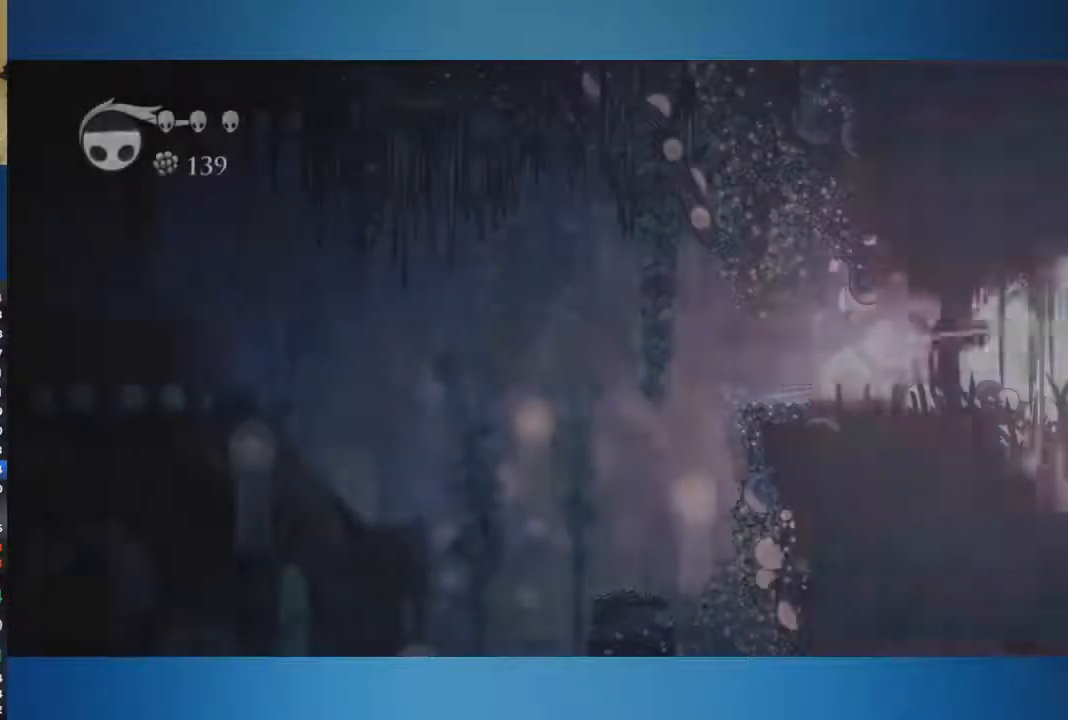
{"buttons": [], "left_stick": "left", "right_stick": "center", "button_events": []}
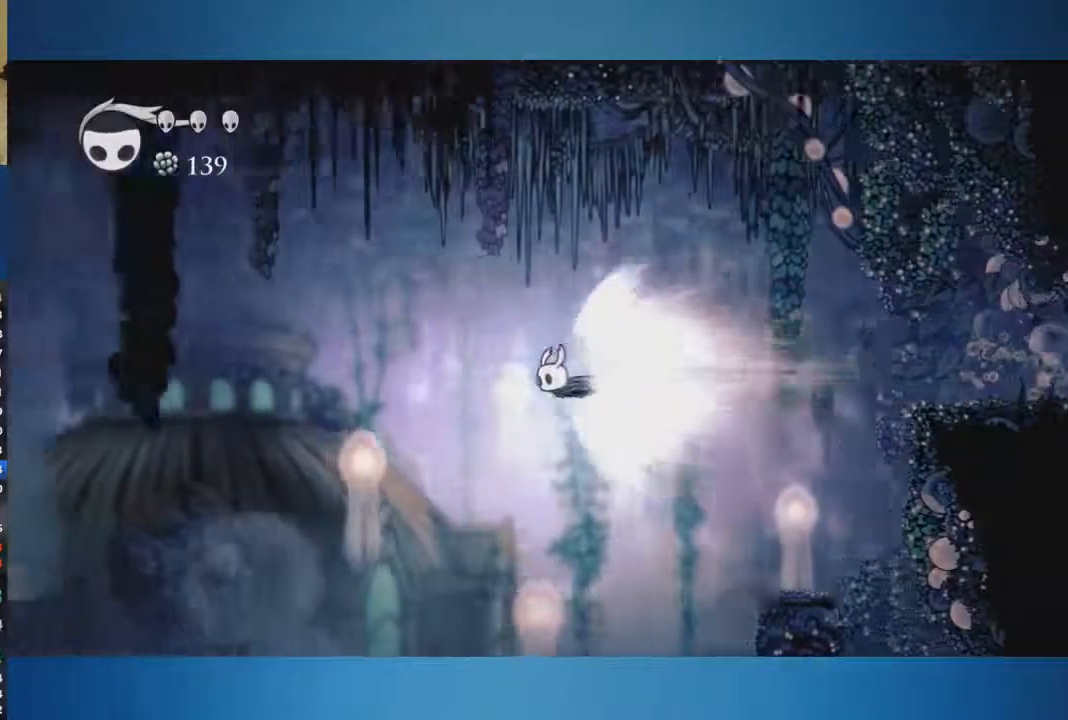
{"buttons": [], "left_stick": "left", "right_stick": "center", "button_events": [[417, "A", "down"], [501, "A", "up"]]}